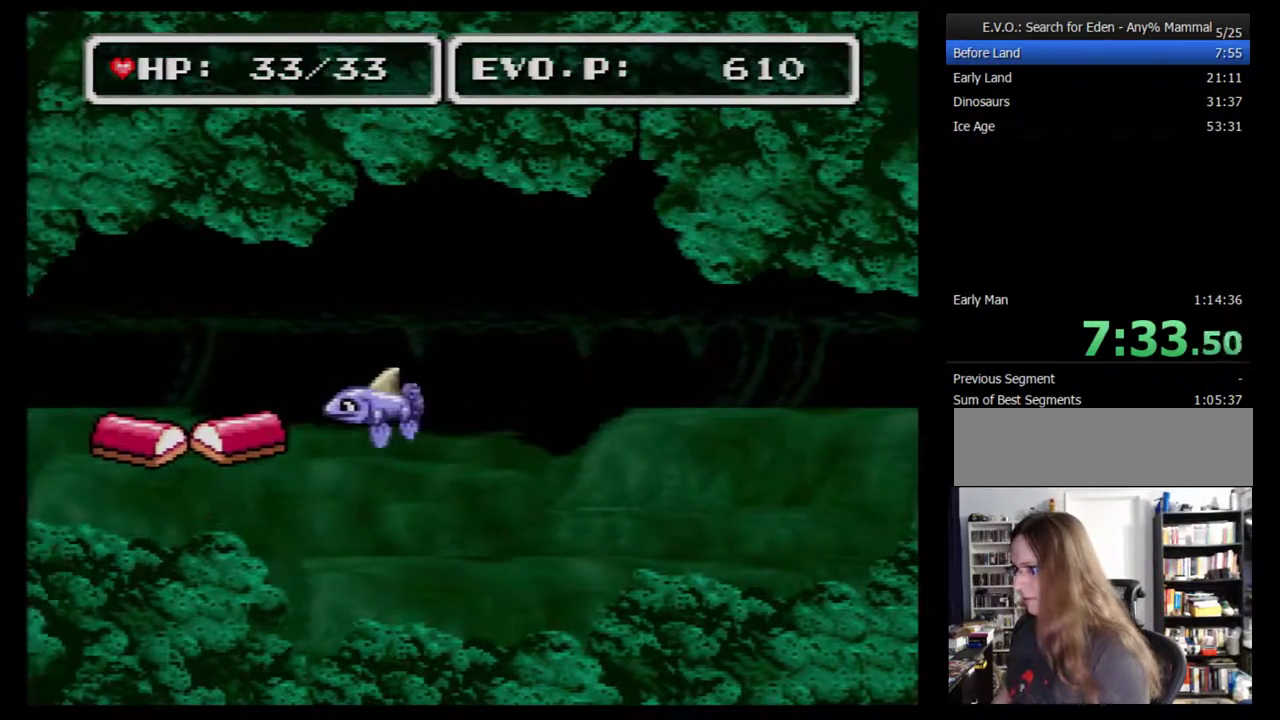
Gameplay with a controller (Nintendo layout); each line is a JSON object with the inputs held at the frame after it. "events" lists button and stick changes between this image and that frame as [ms after this image, input, new state], when the widget could be followed in between. Not read: L3 R3.
{"buttons": ["DPAD_LEFT"], "events": [[117, "Y", "down"], [150, "DPAD_LEFT", "up"], [217, "Y", "up"], [433, "DPAD_LEFT", "down"]]}
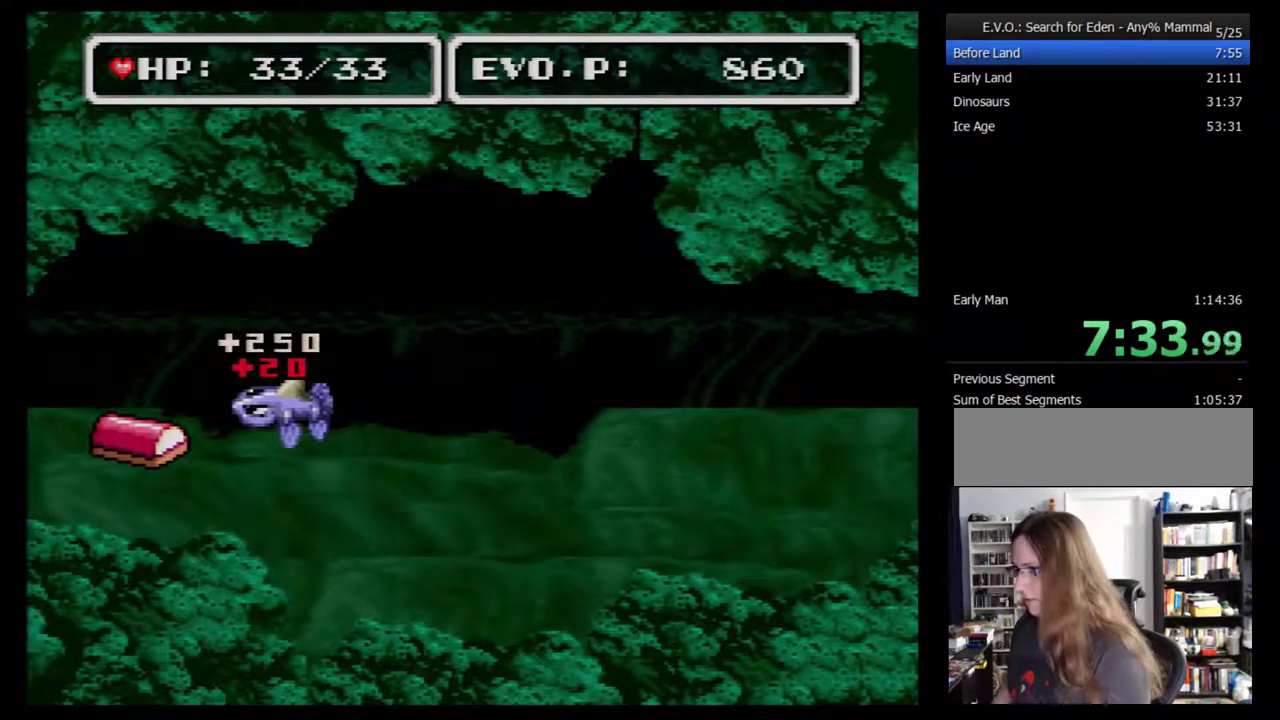
{"buttons": [], "events": [[267, "DPAD_LEFT", "up"], [300, "Y", "down"], [400, "Y", "up"]]}
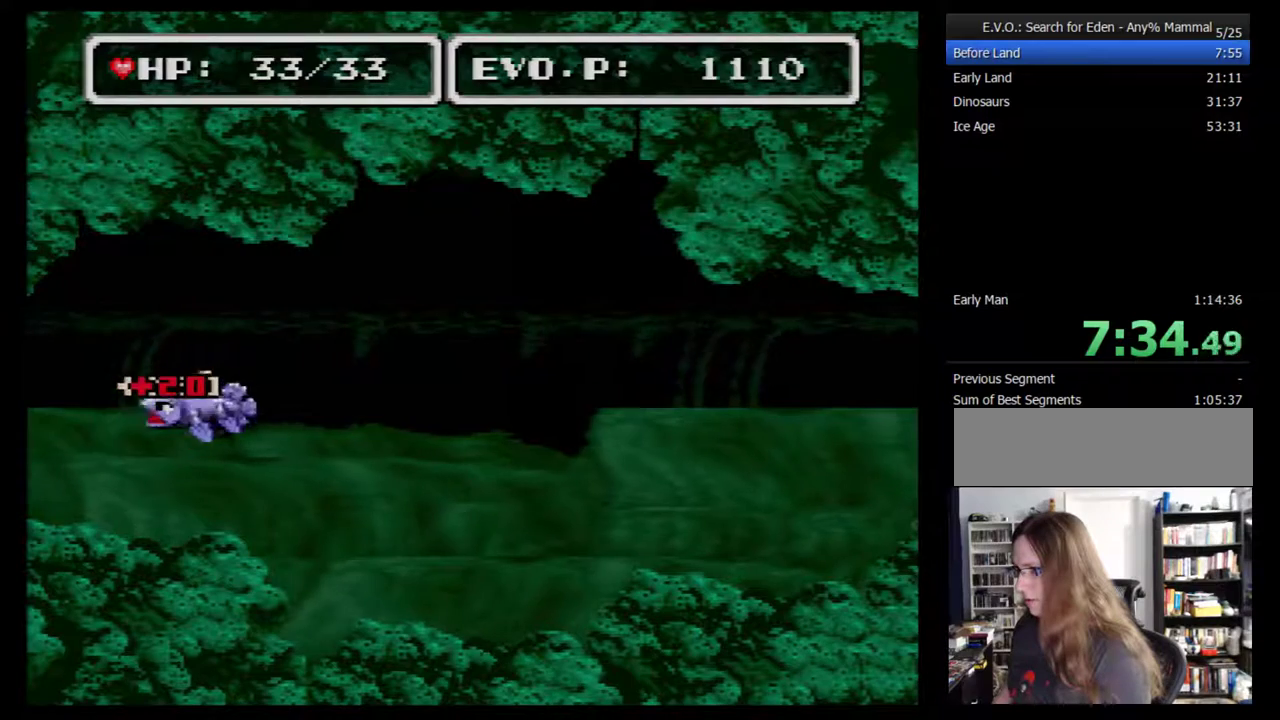
{"buttons": [], "events": [[150, "SELECT", "down"], [300, "SELECT", "up"]]}
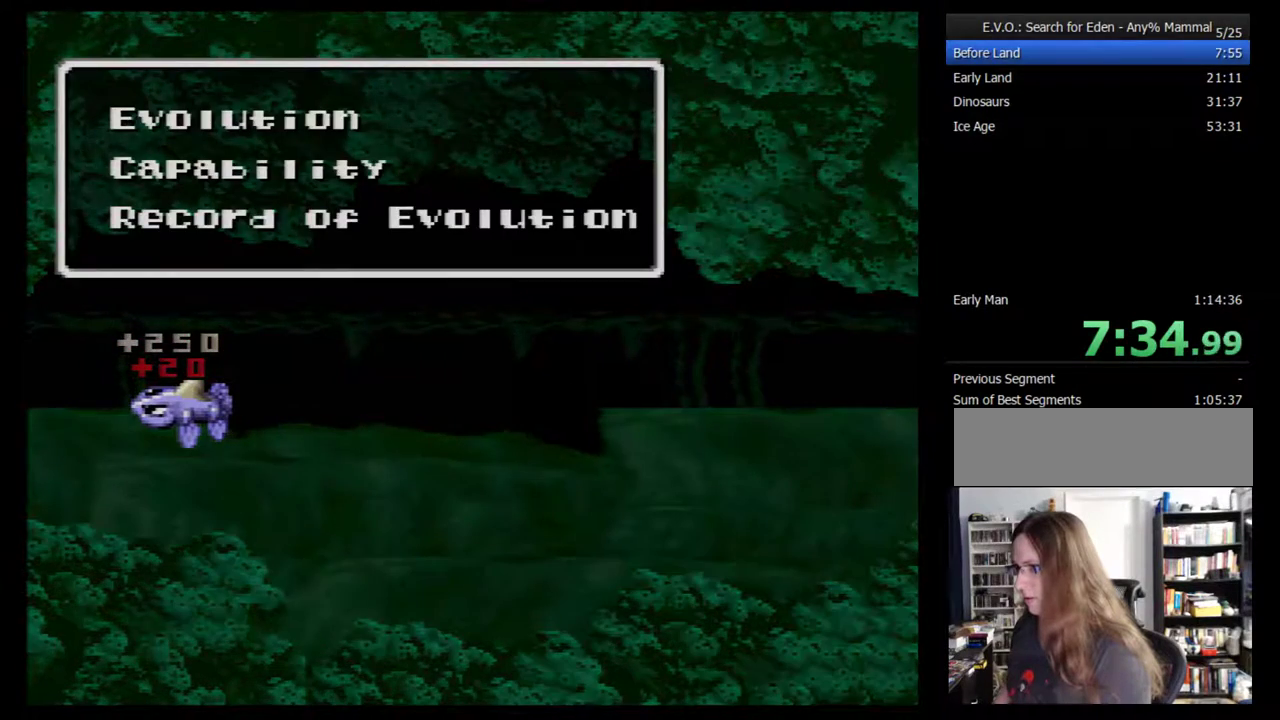
{"buttons": [], "events": [[167, "B", "down"], [233, "B", "up"]]}
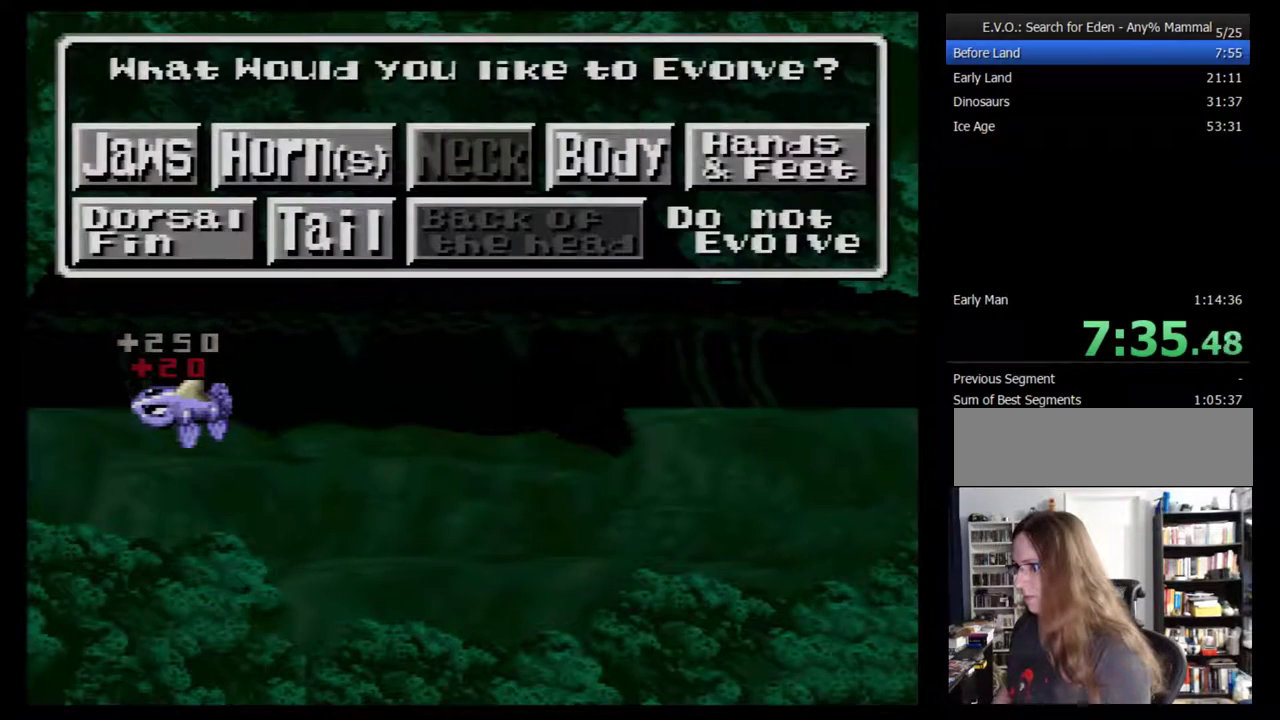
{"buttons": [], "events": [[67, "DPAD_DOWN", "down"], [133, "DPAD_DOWN", "up"], [417, "DPAD_RIGHT", "down"], [500, "DPAD_RIGHT", "up"]]}
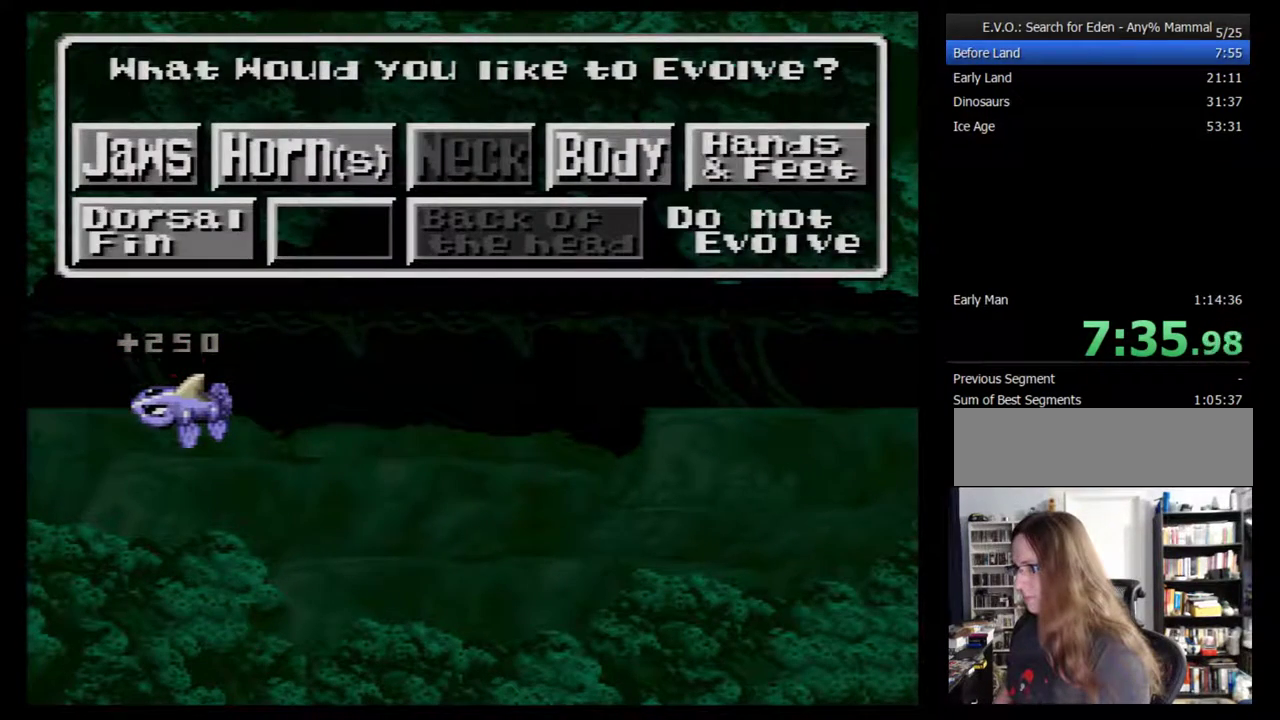
{"buttons": [], "events": [[283, "B", "down"], [350, "B", "up"]]}
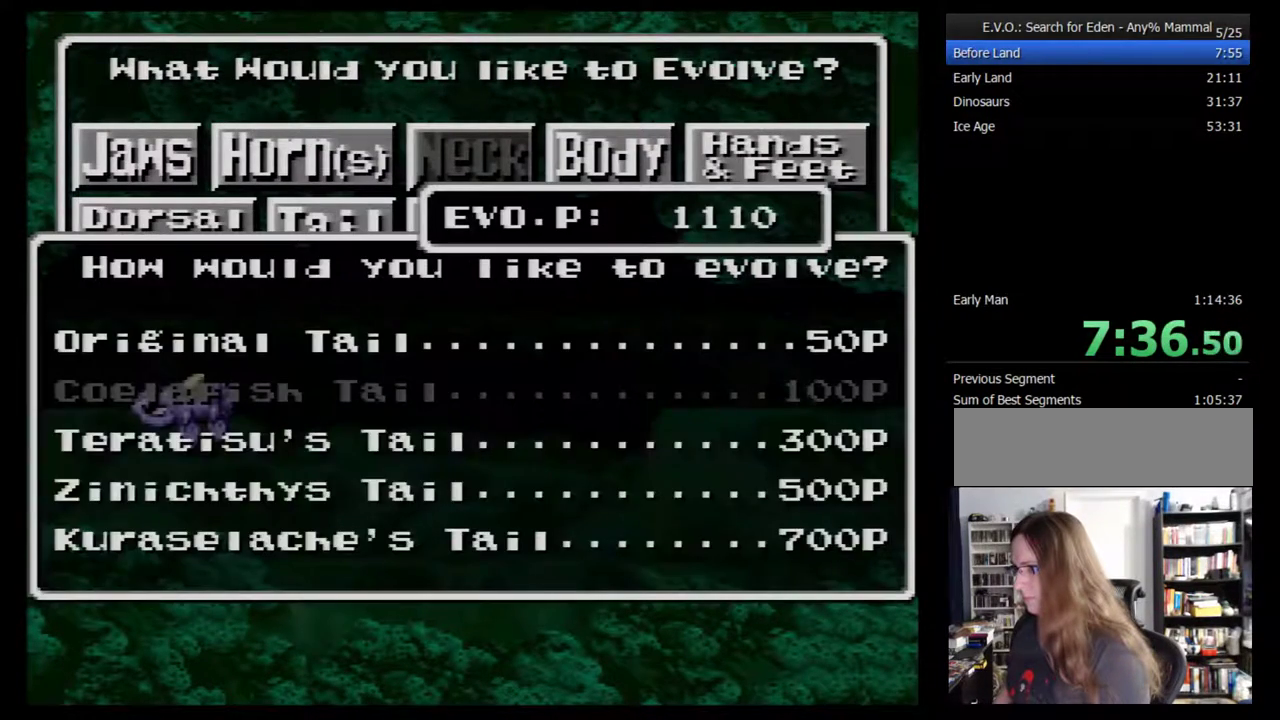
{"buttons": [], "events": [[150, "DPAD_DOWN", "down"], [350, "DPAD_DOWN", "up"]]}
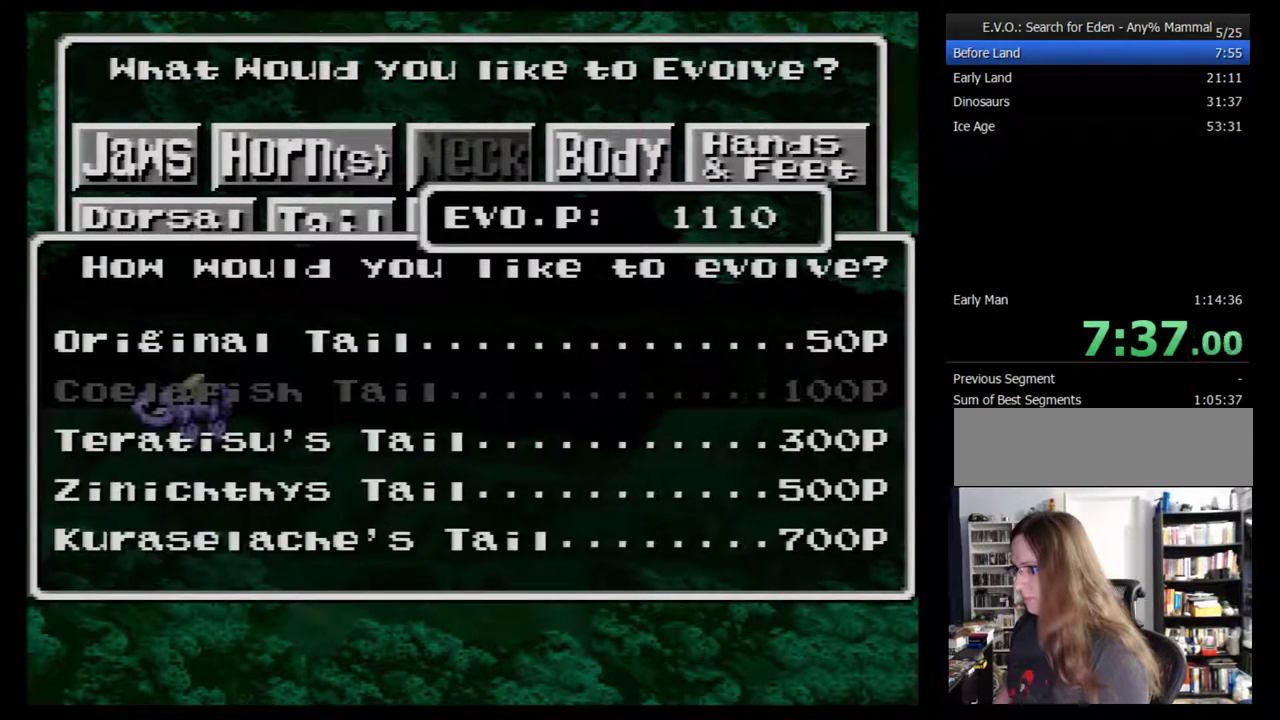
{"buttons": [], "events": [[183, "B", "down"], [250, "B", "up"], [317, "B", "down"], [367, "B", "up"], [433, "B", "down"], [500, "B", "up"]]}
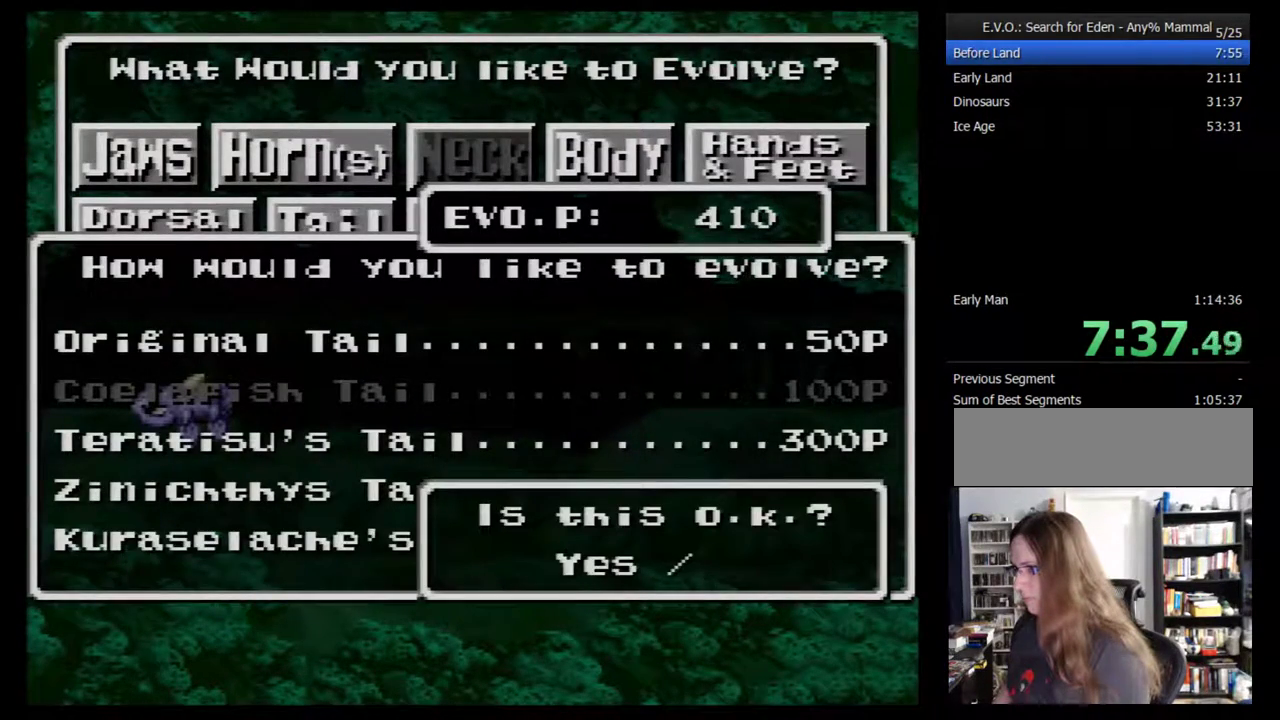
{"buttons": [], "events": [[67, "B", "down"], [117, "B", "up"], [183, "B", "down"], [250, "B", "up"], [317, "B", "down"], [500, "B", "up"]]}
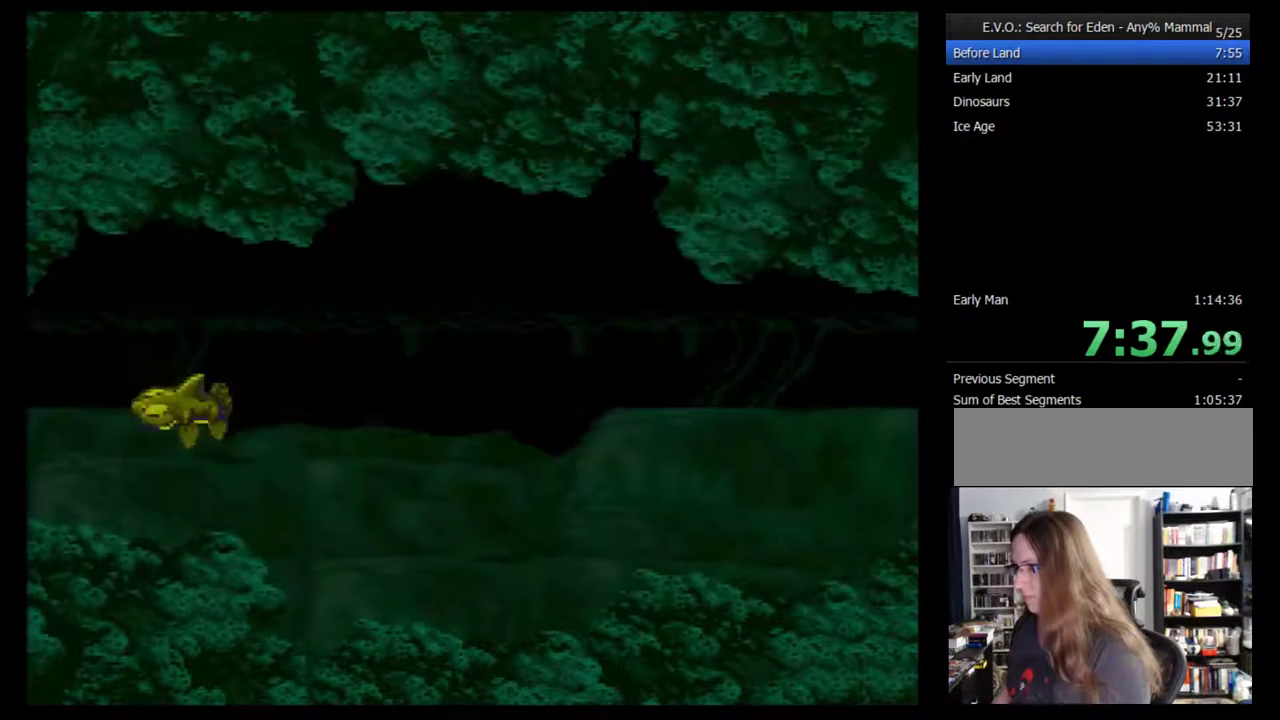
{"buttons": [], "events": [[67, "B", "down"], [100, "B", "up"], [183, "B", "down"], [250, "B", "up"], [317, "B", "down"], [367, "B", "up"], [400, "B", "down"], [500, "B", "up"]]}
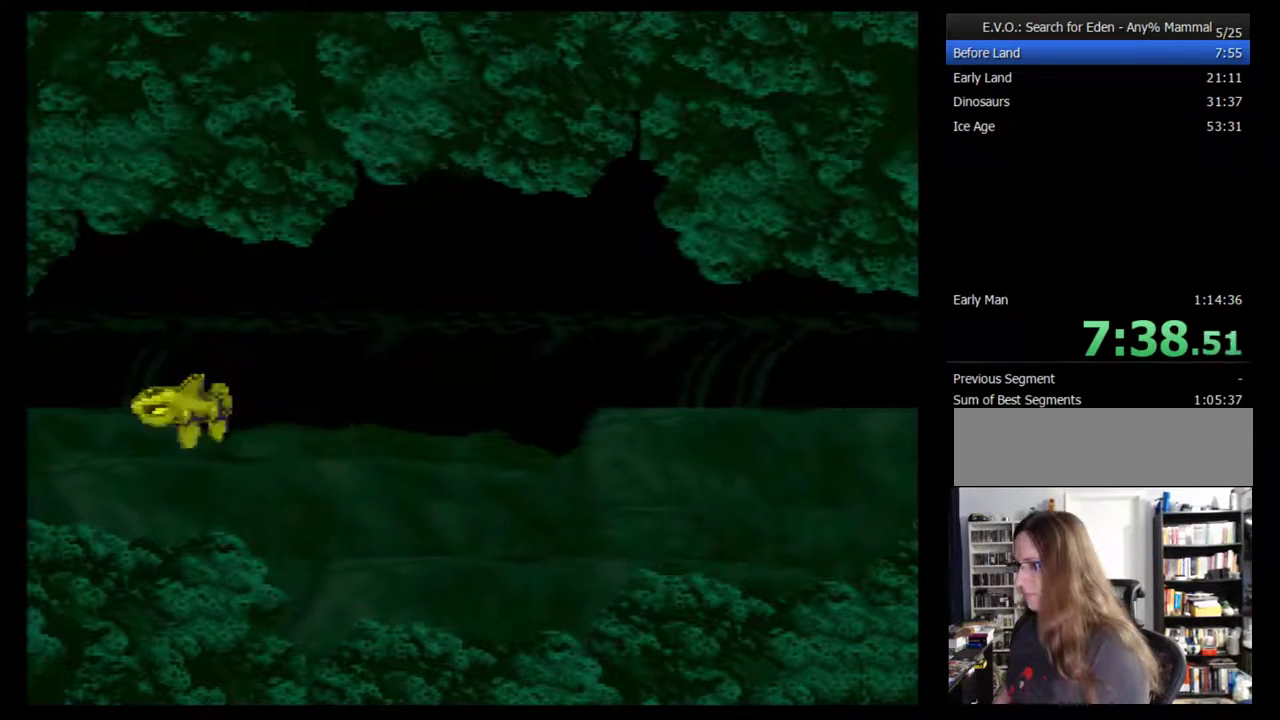
{"buttons": [], "events": [[33, "B", "down"], [100, "B", "up"]]}
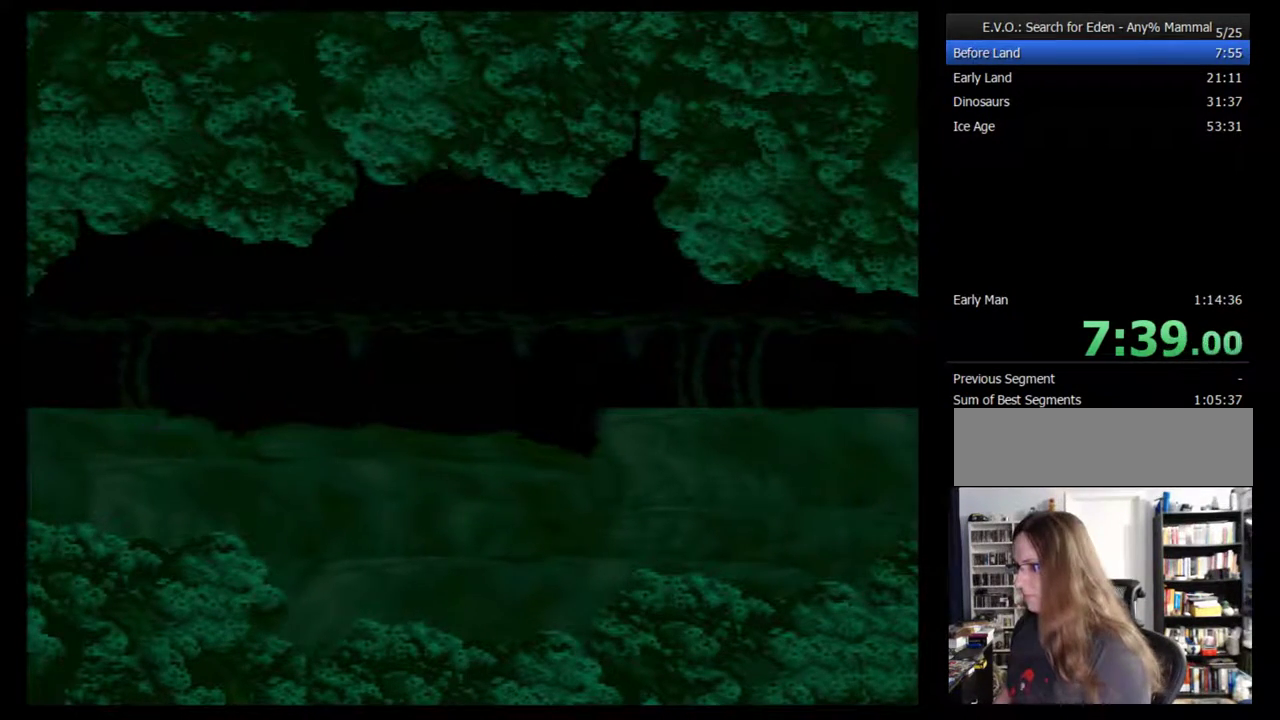
{"buttons": [], "events": []}
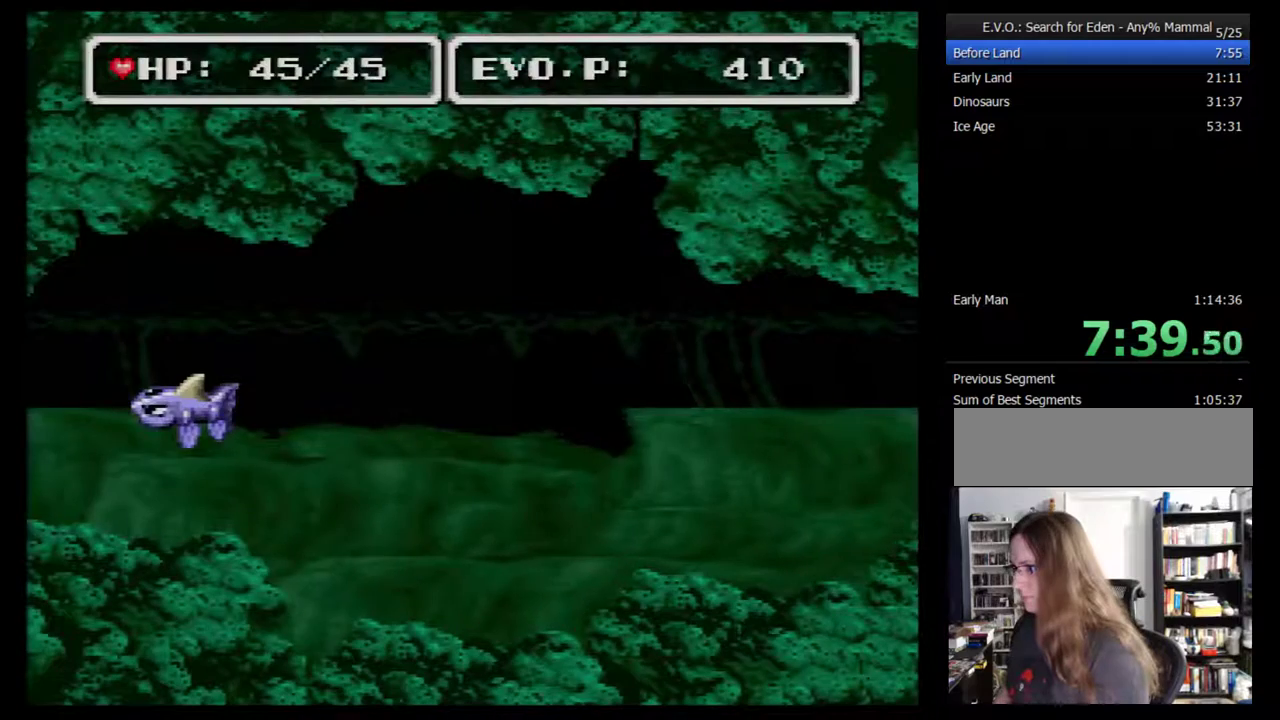
{"buttons": ["B"], "events": [[117, "SELECT", "down"], [233, "SELECT", "up"], [483, "B", "down"]]}
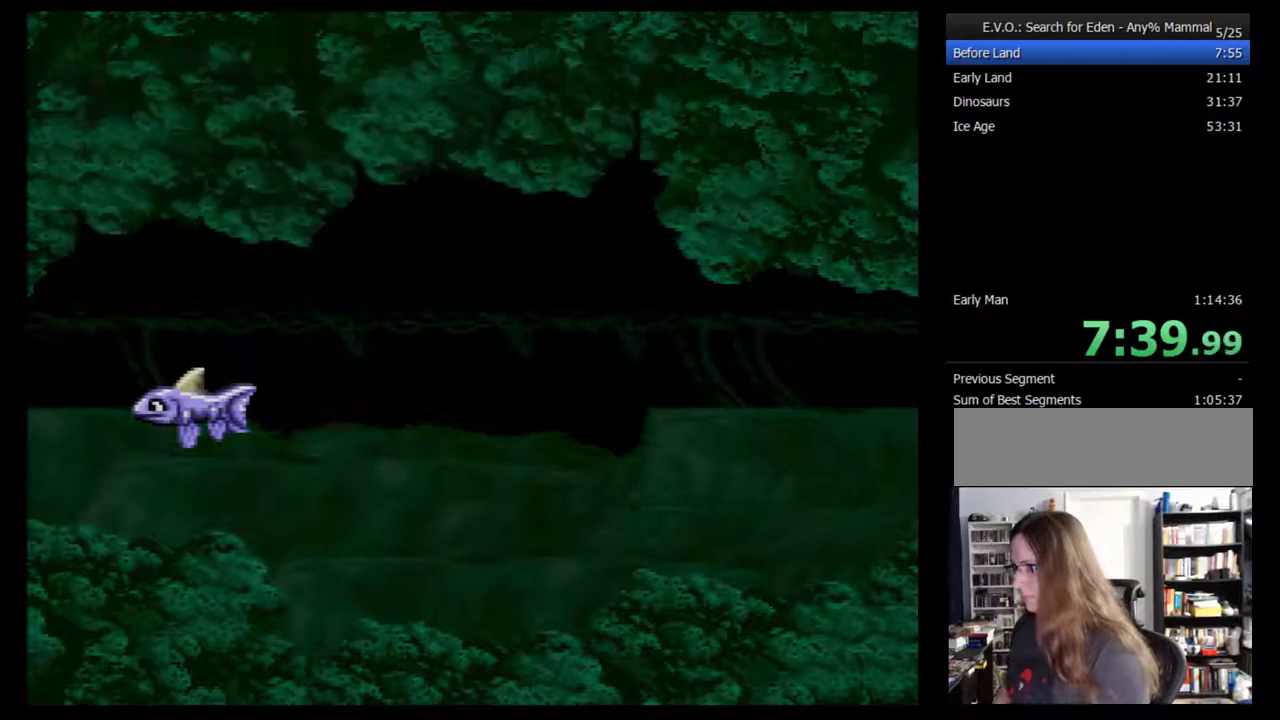
{"buttons": [], "events": [[17, "B", "up"]]}
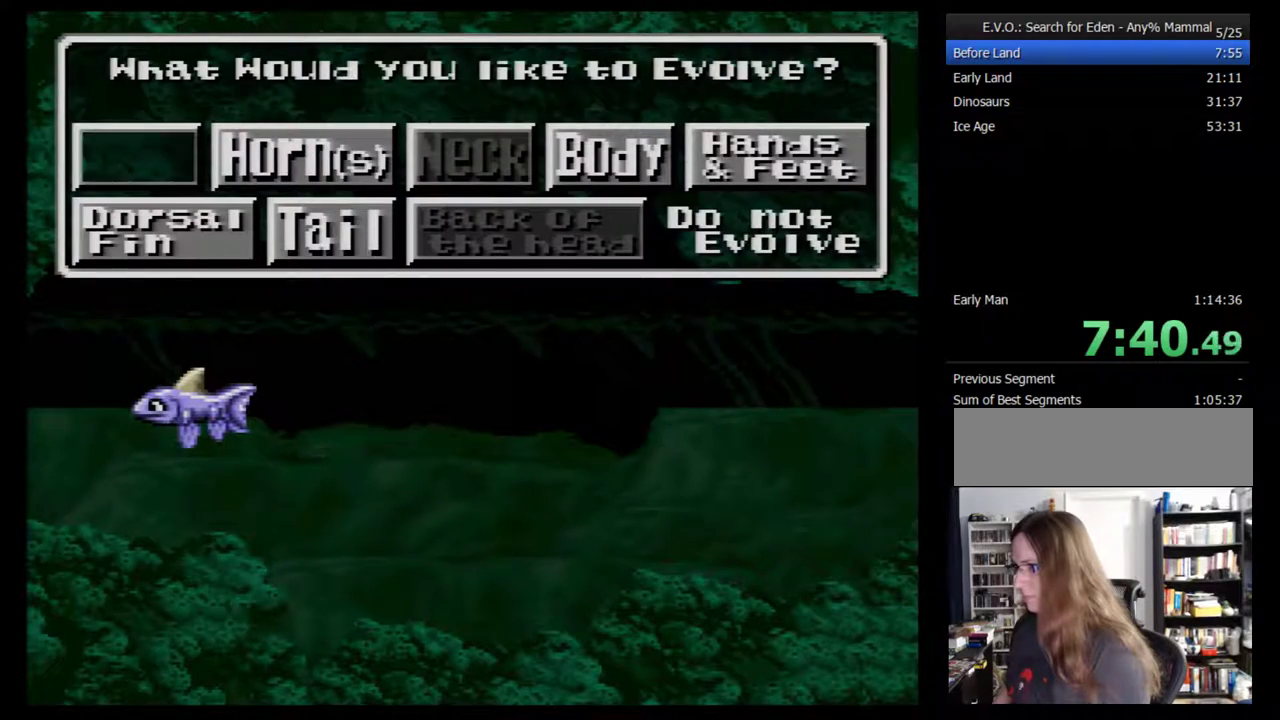
{"buttons": [], "events": [[17, "DPAD_RIGHT", "down"], [117, "DPAD_RIGHT", "up"], [233, "B", "down"], [300, "B", "up"]]}
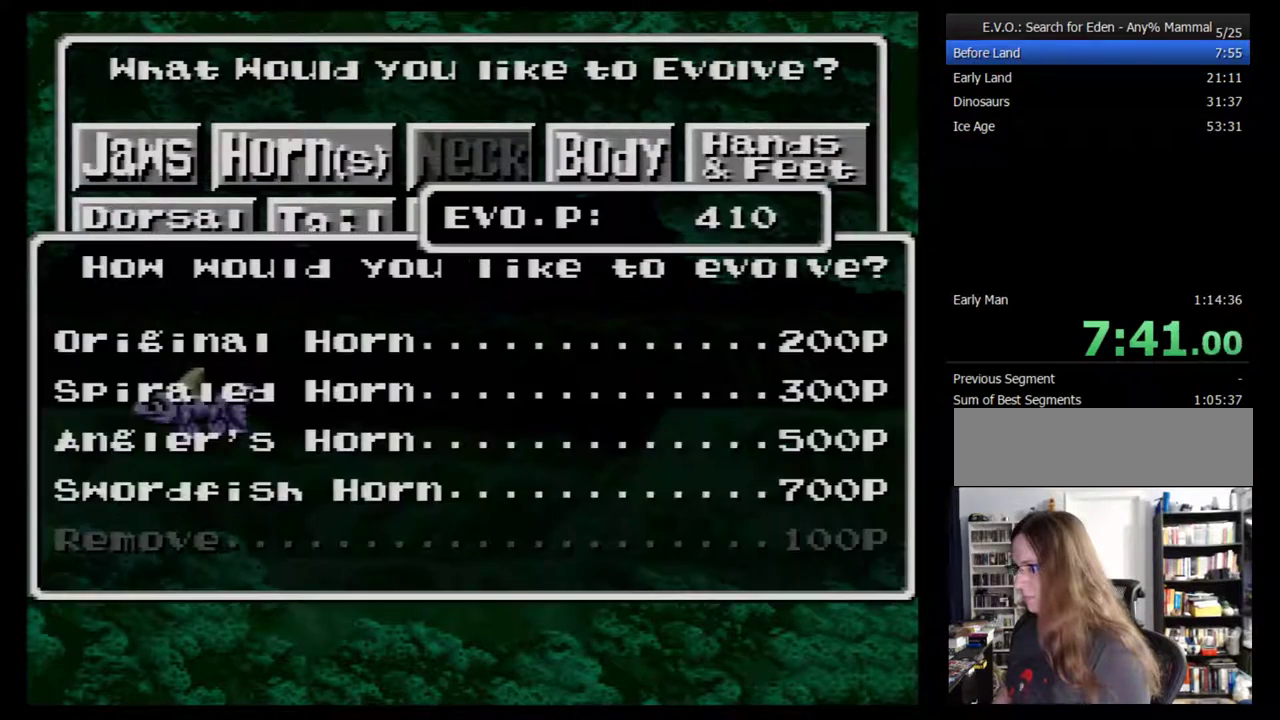
{"buttons": ["B"], "events": [[50, "DPAD_DOWN", "down"], [150, "DPAD_DOWN", "up"], [367, "B", "down"], [433, "B", "up"], [483, "B", "down"]]}
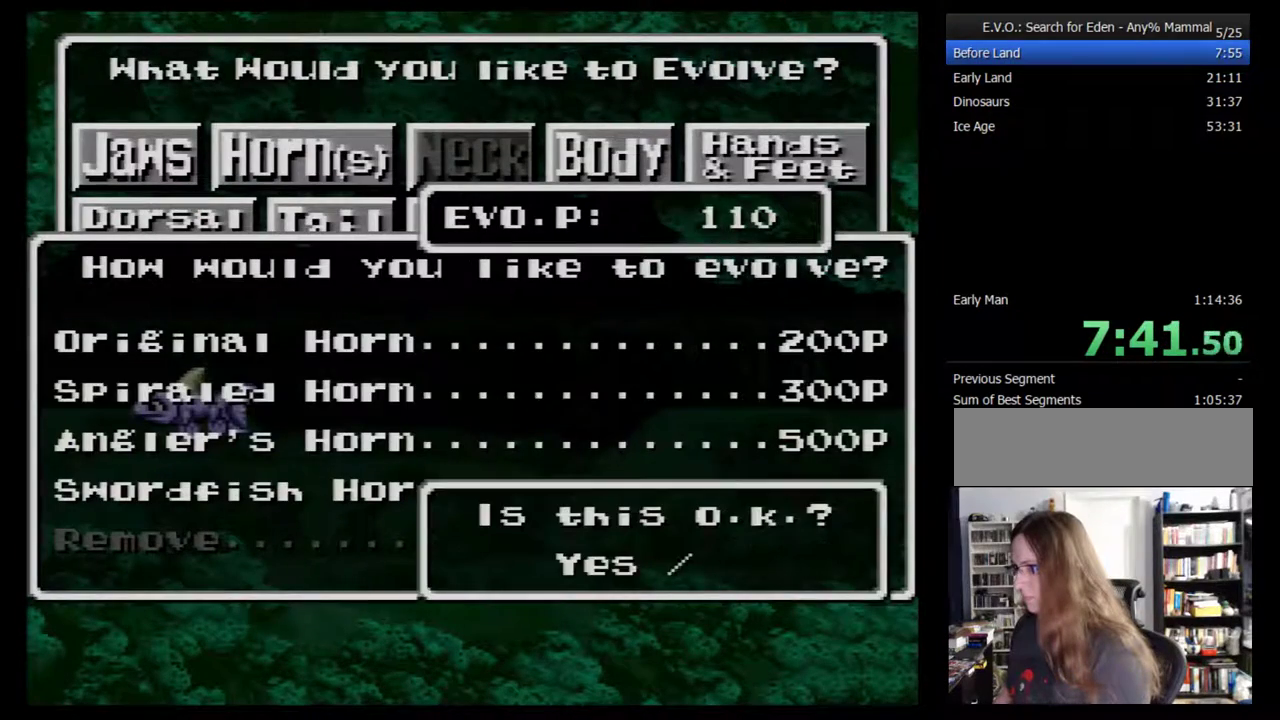
{"buttons": ["B"], "events": [[50, "B", "up"], [117, "B", "down"], [183, "B", "up"], [233, "B", "down"], [300, "B", "up"], [367, "B", "down"], [417, "B", "up"], [483, "B", "down"]]}
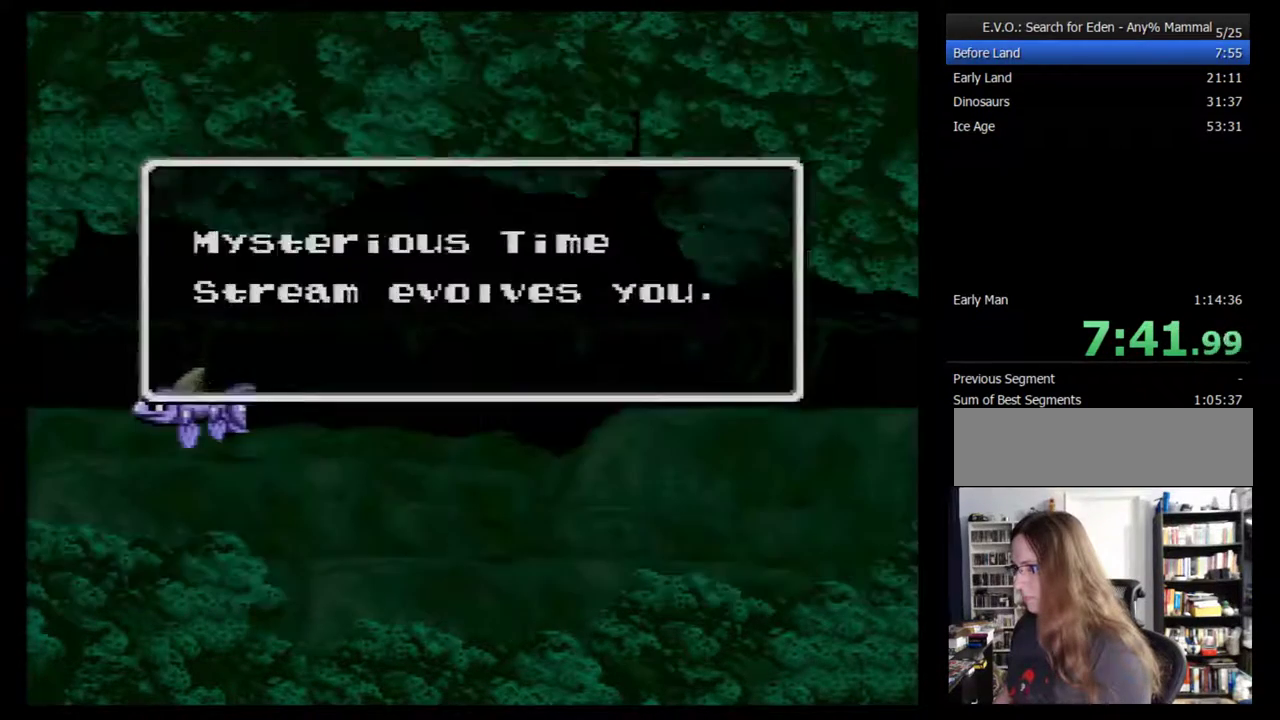
{"buttons": ["B"], "events": [[50, "B", "up"], [117, "B", "down"], [267, "B", "up"], [333, "B", "down"]]}
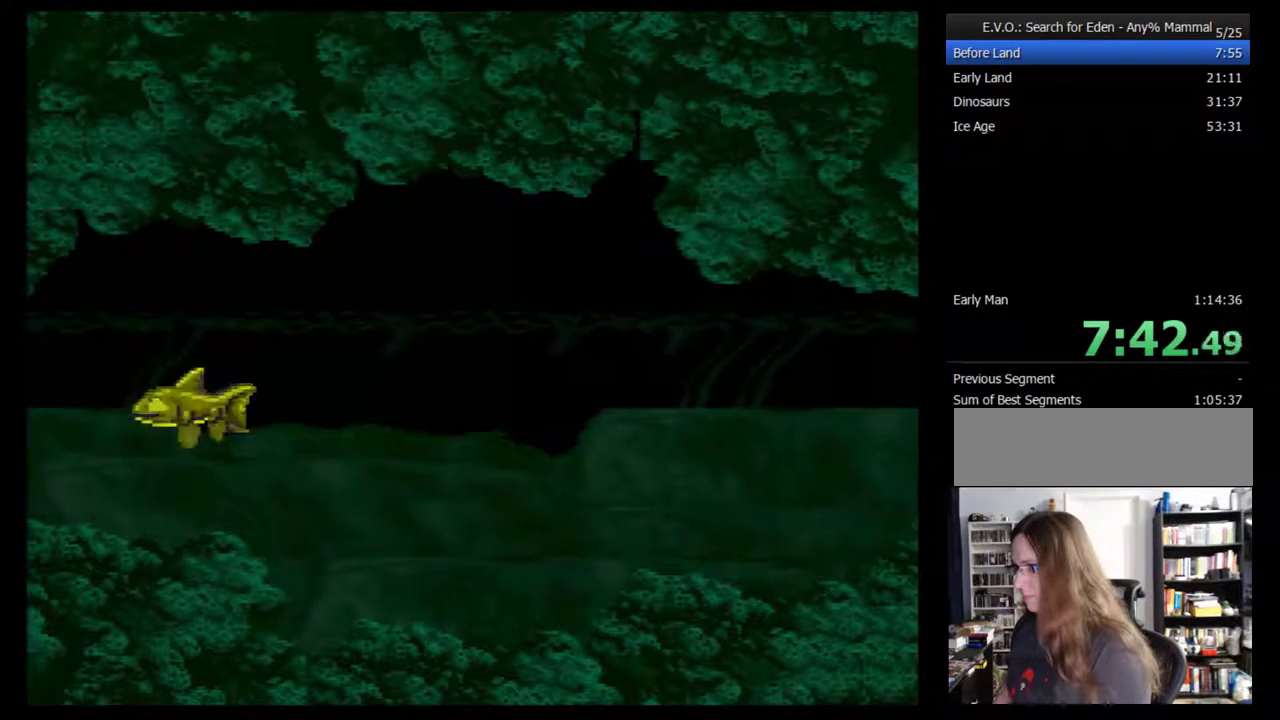
{"buttons": [], "events": [[150, "B", "up"]]}
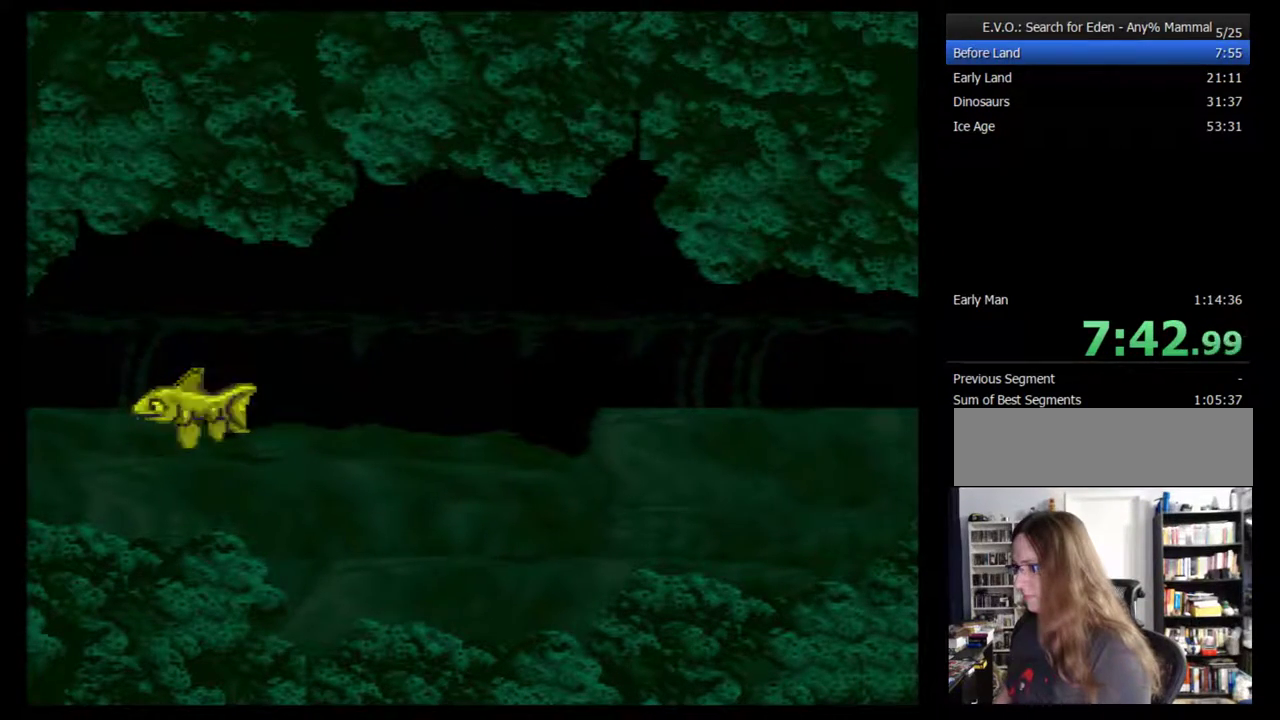
{"buttons": [], "events": []}
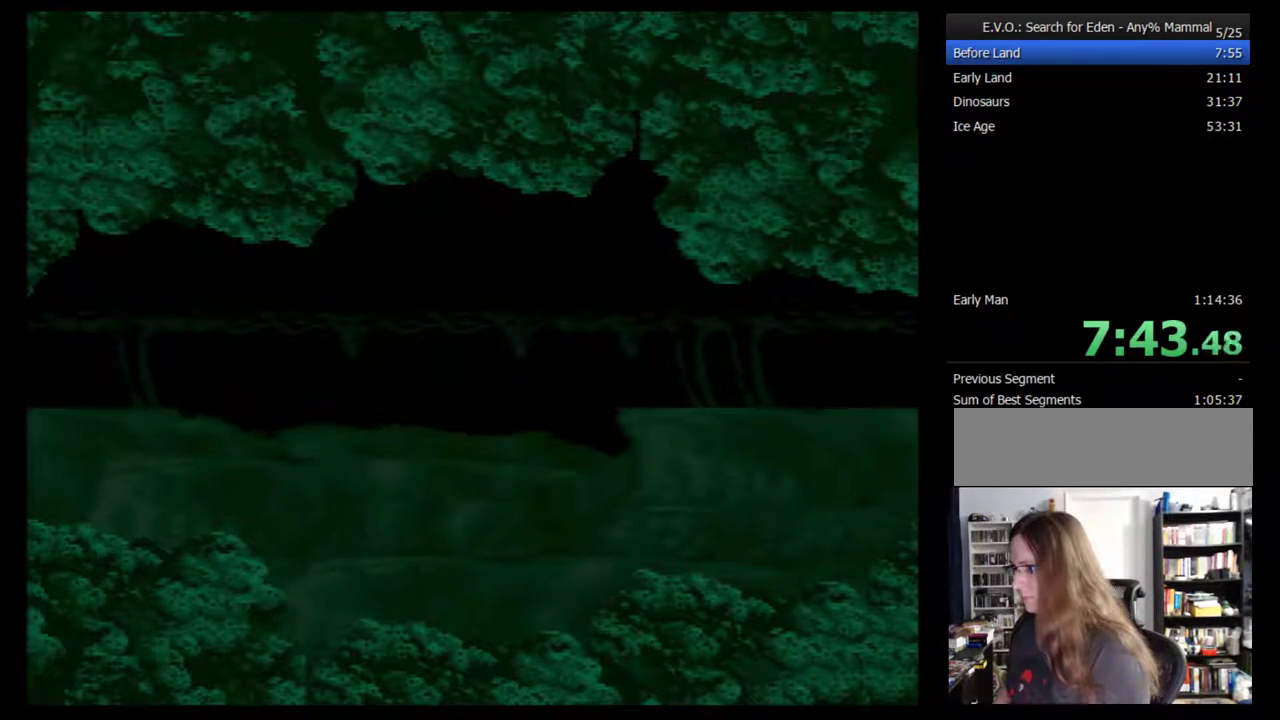
{"buttons": ["SELECT"], "events": [[467, "SELECT", "down"]]}
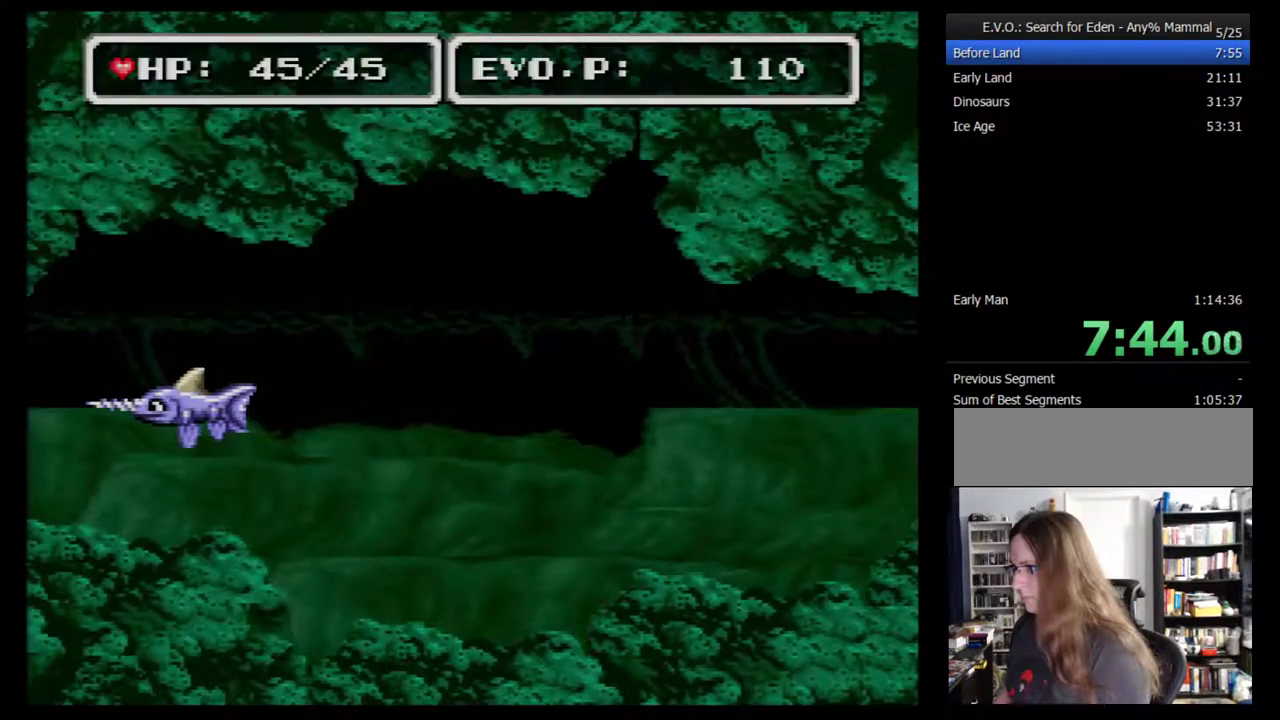
{"buttons": [], "events": [[100, "SELECT", "up"]]}
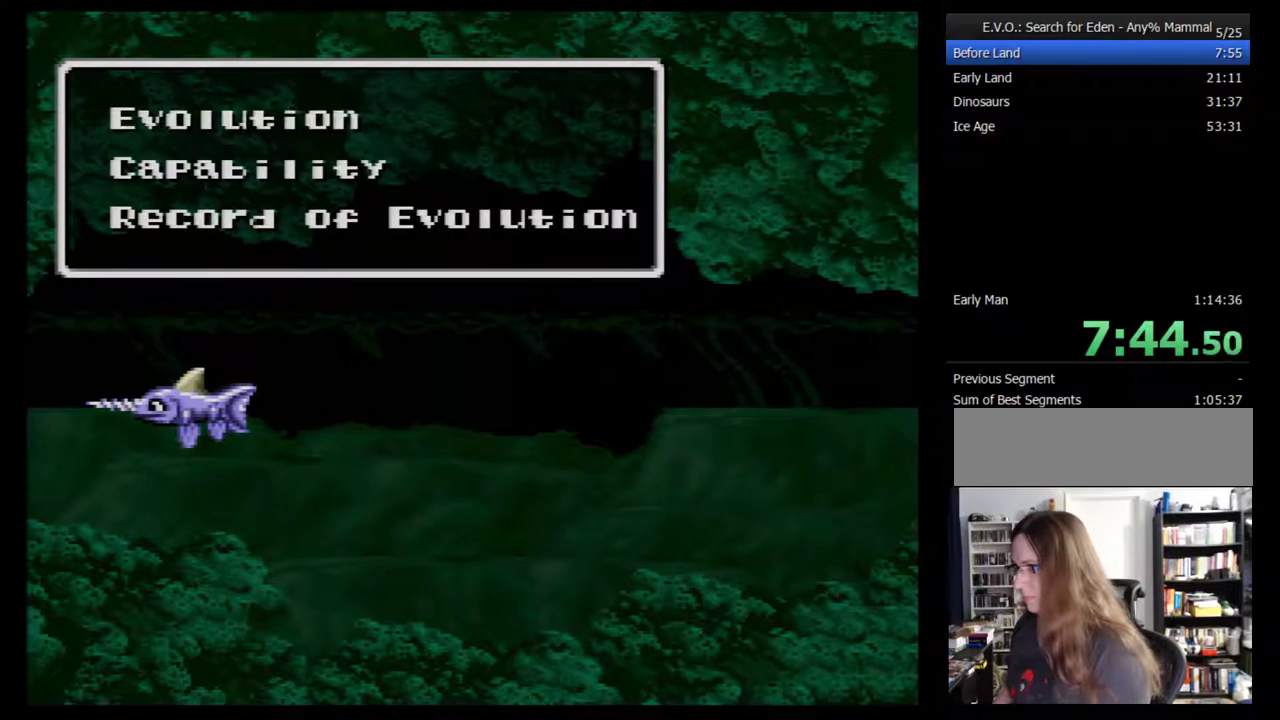
{"buttons": [], "events": [[150, "DPAD_DOWN", "down"], [367, "DPAD_DOWN", "up"]]}
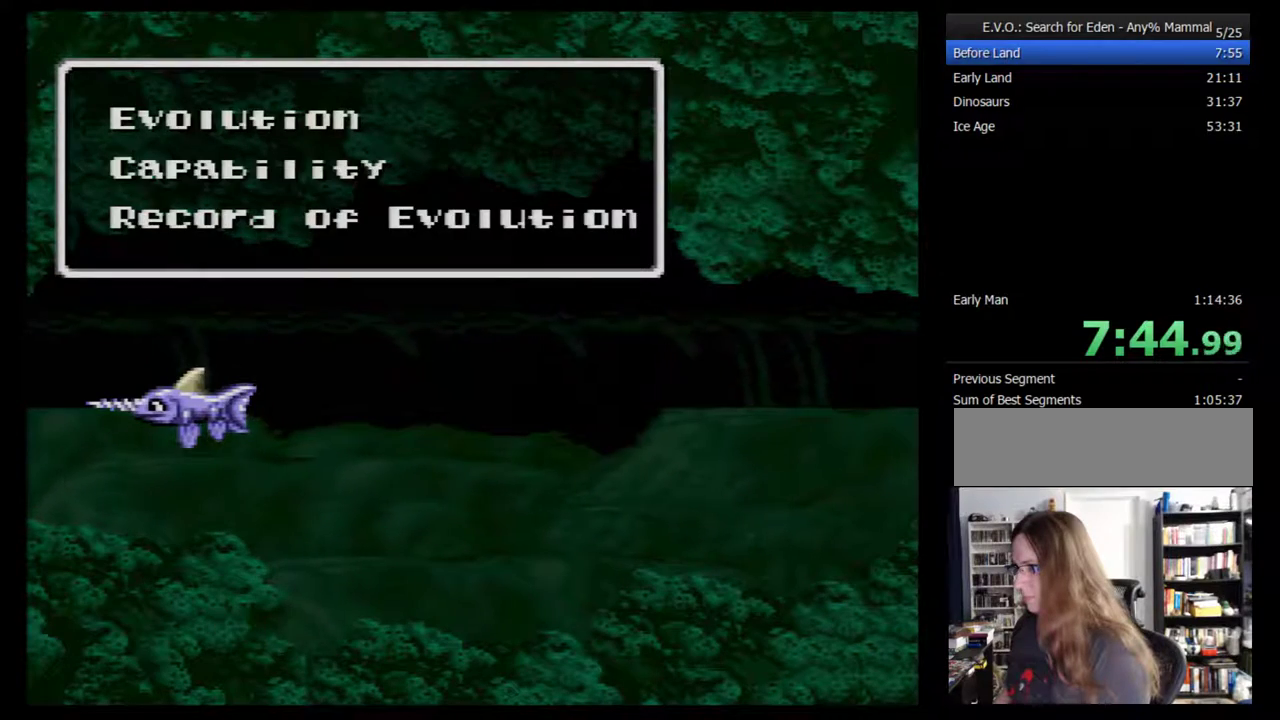
{"buttons": [], "events": [[83, "B", "down"], [133, "B", "up"], [300, "B", "down"], [350, "B", "up"]]}
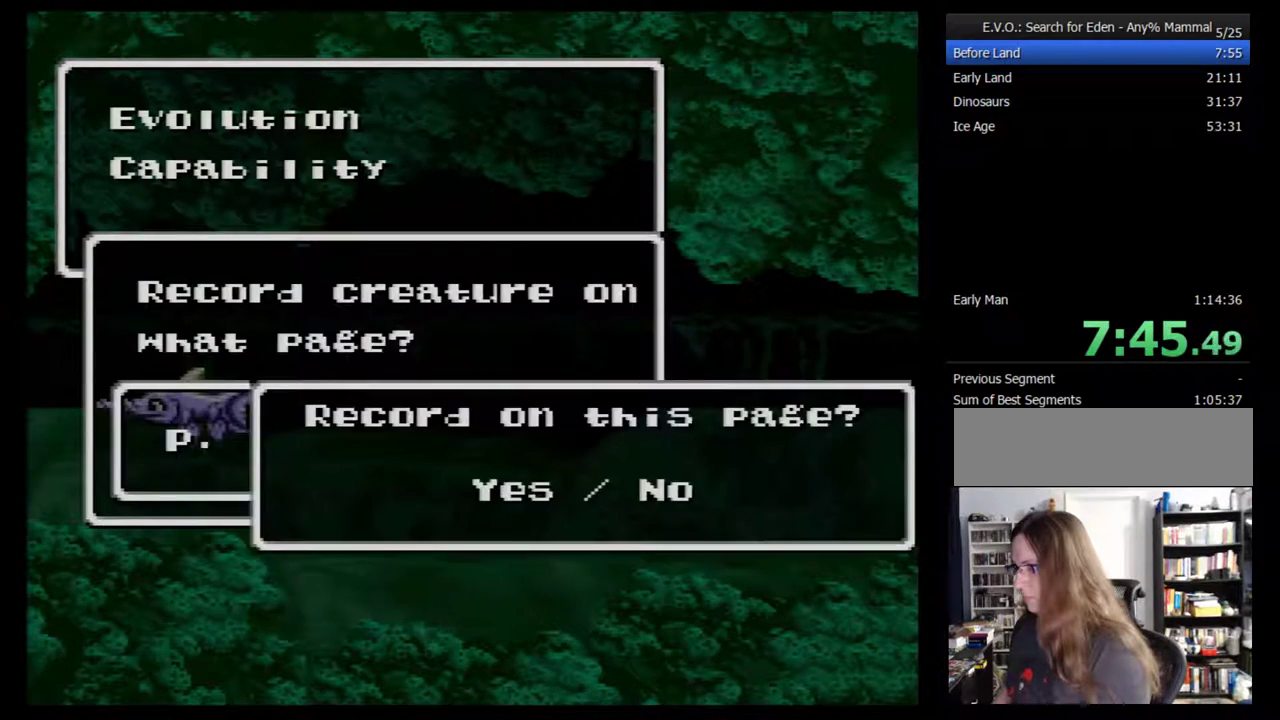
{"buttons": [], "events": [[67, "B", "down"], [133, "B", "up"], [317, "B", "down"], [383, "B", "up"]]}
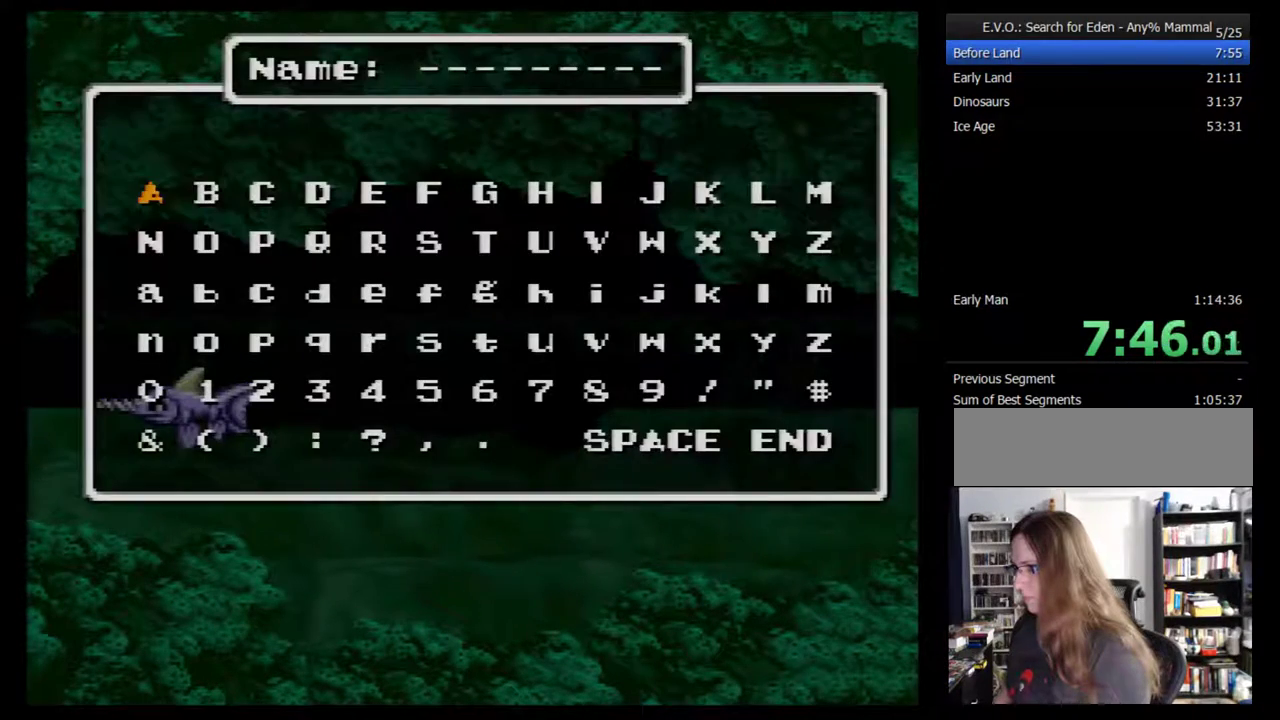
{"buttons": [], "events": [[67, "B", "down"], [133, "B", "up"], [250, "DPAD_UP", "down"], [350, "DPAD_UP", "up"], [400, "B", "down"], [500, "B", "up"]]}
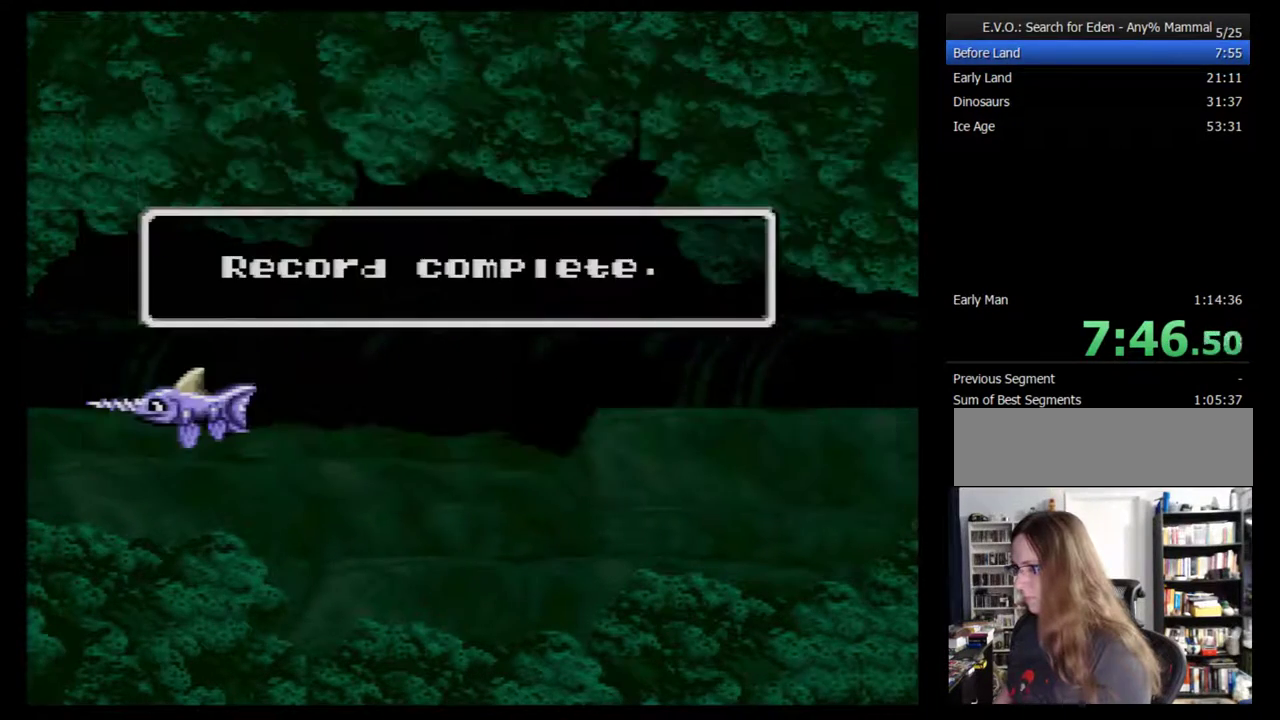
{"buttons": ["DPAD_LEFT"], "events": [[133, "B", "down"], [183, "B", "up"], [350, "DPAD_LEFT", "down"]]}
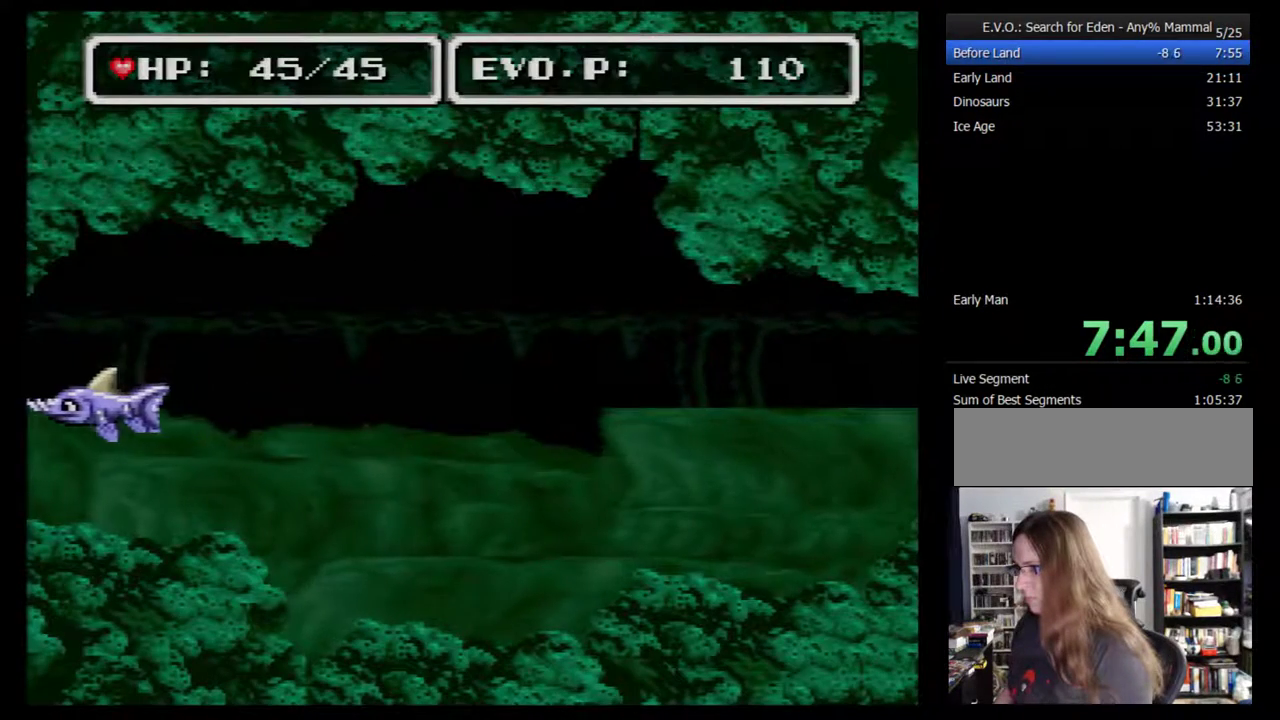
{"buttons": ["DPAD_LEFT"], "events": []}
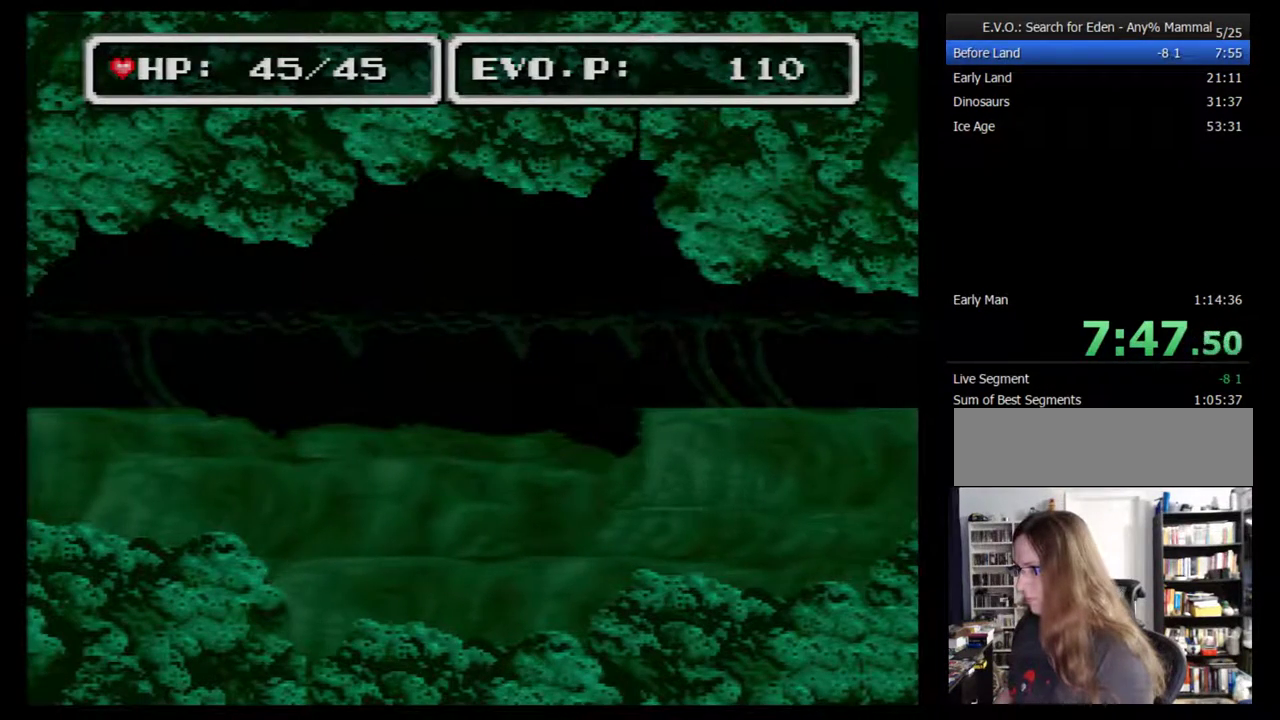
{"buttons": [], "events": [[500, "DPAD_LEFT", "up"]]}